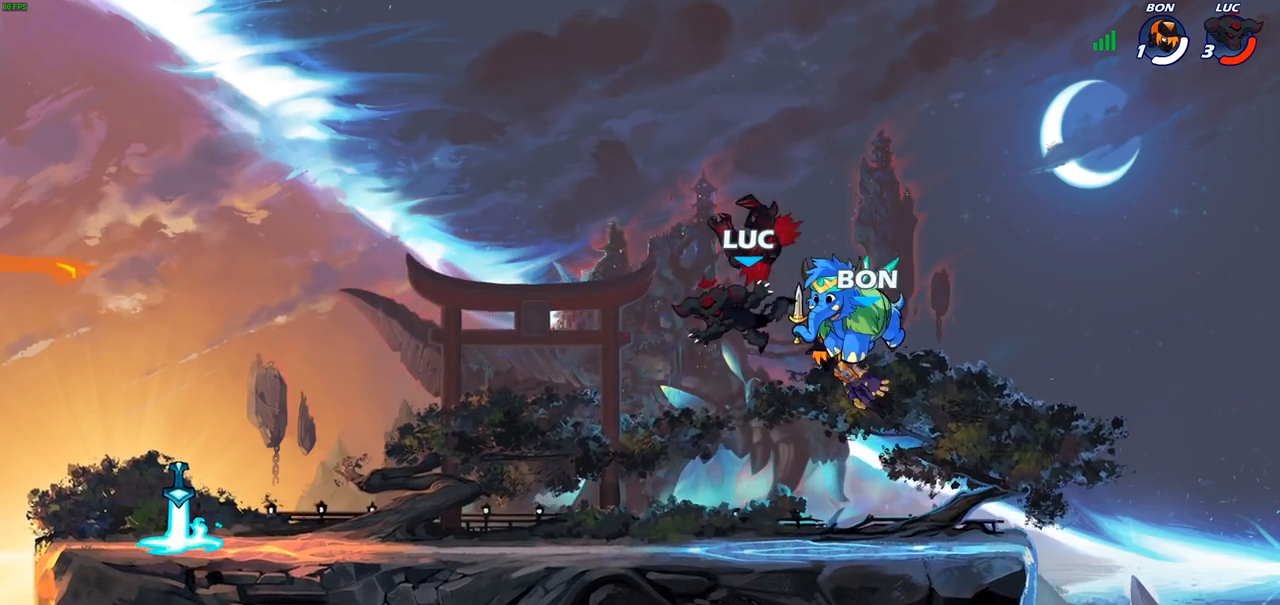
Gameplay with a controller (PlayStation layout); each line is a JSON object with the inputs held at the frame after it (dt_ms = milliseconds from this image to that frame). "events" lists button and stick changes between this image and that frame as [ms after this image, input, new state], when the widget could be followed in between.
{"dt_ms": 500, "buttons": [], "left_stick": "center", "right_stick": "center", "events": [[67, "R1", "down"], [200, "R1", "up"]]}
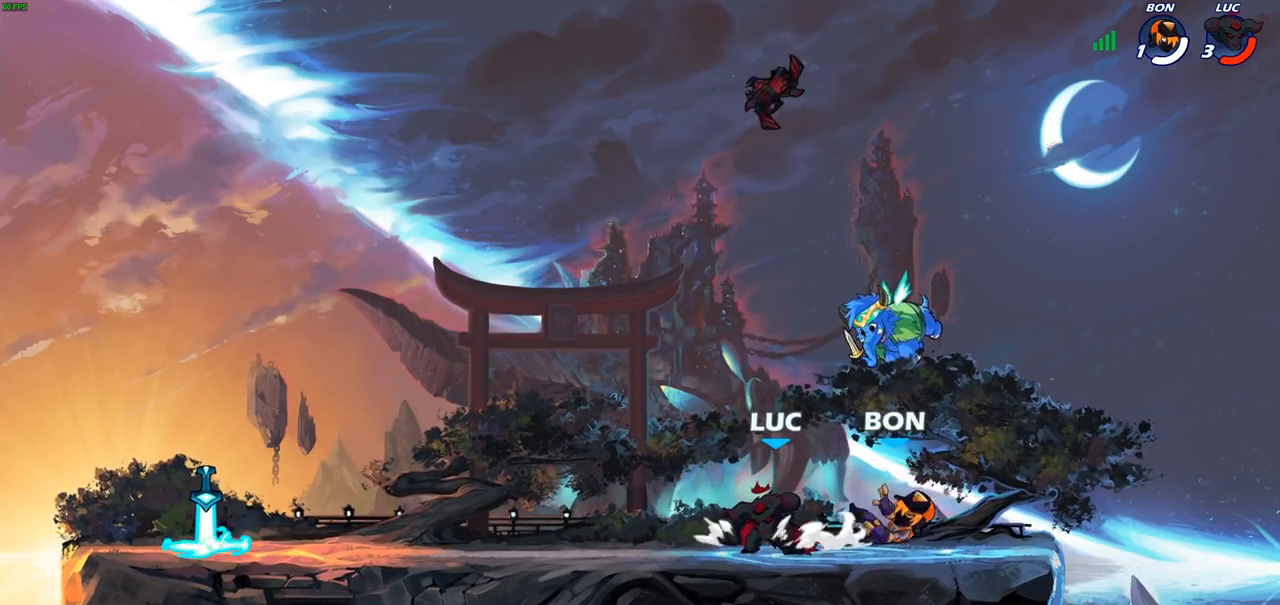
{"dt_ms": 500, "buttons": [], "left_stick": "down-left", "right_stick": "center", "events": [[100, "CROSS", "down"], [100, "left_stick", "up"], [117, "R2", "down"], [283, "R2", "up"], [300, "CROSS", "up"], [350, "left_stick", "center"], [450, "left_stick", "down-left"]]}
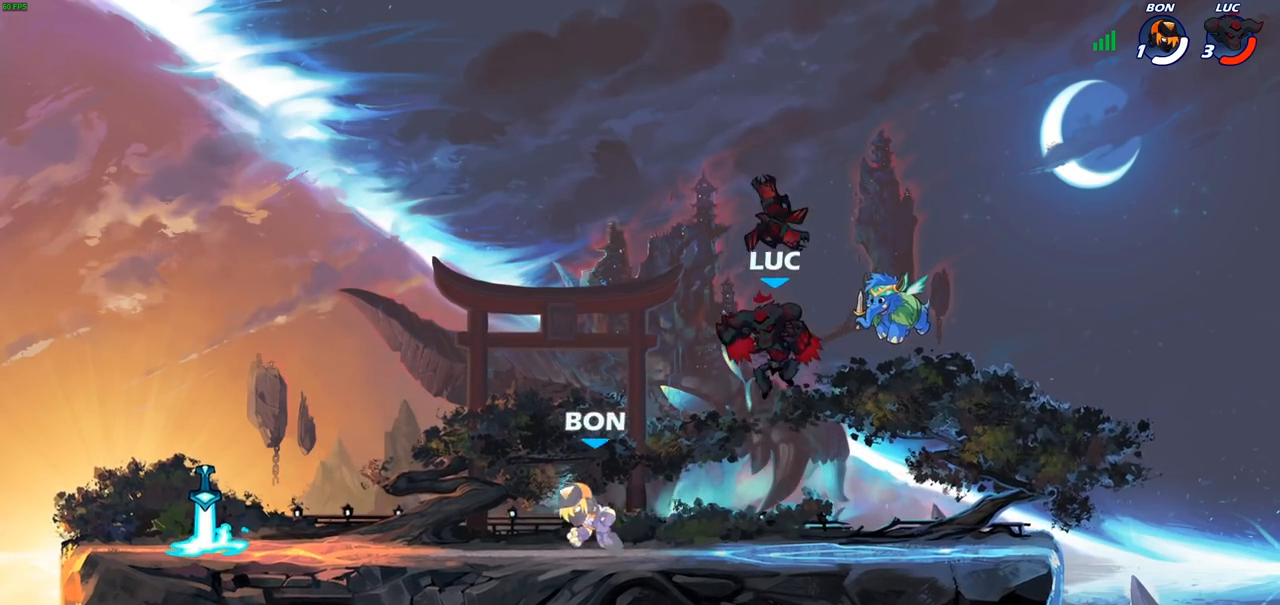
{"dt_ms": 500, "buttons": [], "left_stick": "center", "right_stick": "center", "events": [[217, "left_stick", "left"], [333, "left_stick", "up-left"], [350, "R2", "down"], [450, "left_stick", "center"], [483, "R2", "up"]]}
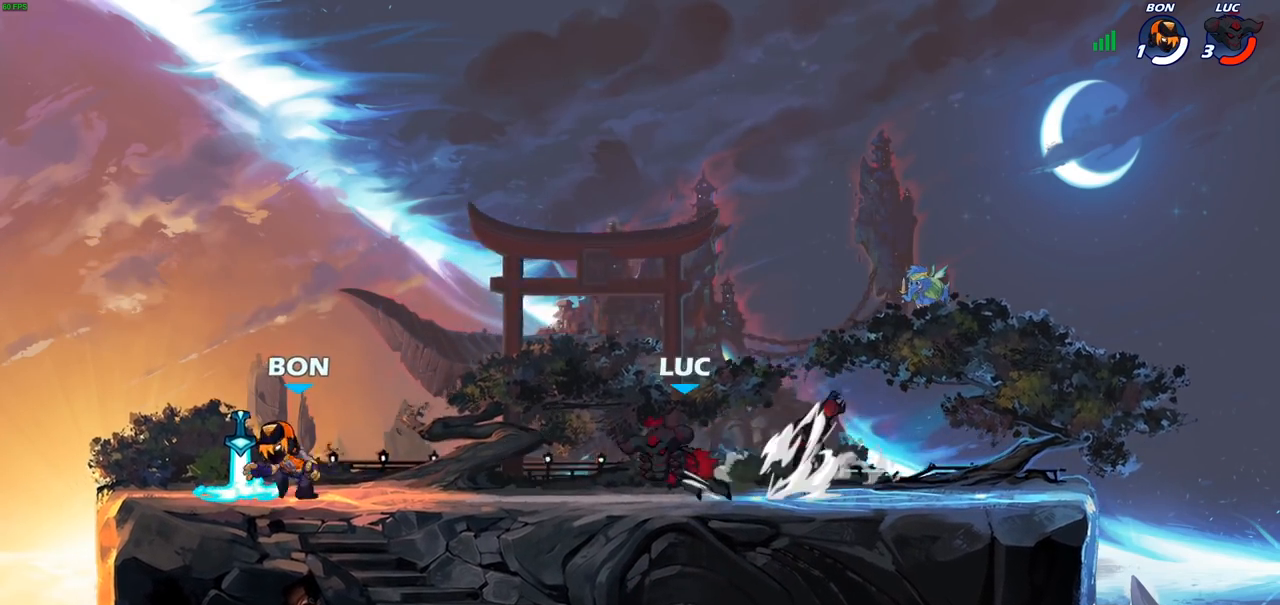
{"dt_ms": 500, "buttons": [], "left_stick": "center", "right_stick": "center", "events": [[17, "left_stick", "right"], [83, "R2", "down"], [200, "left_stick", "center"], [217, "R2", "up"]]}
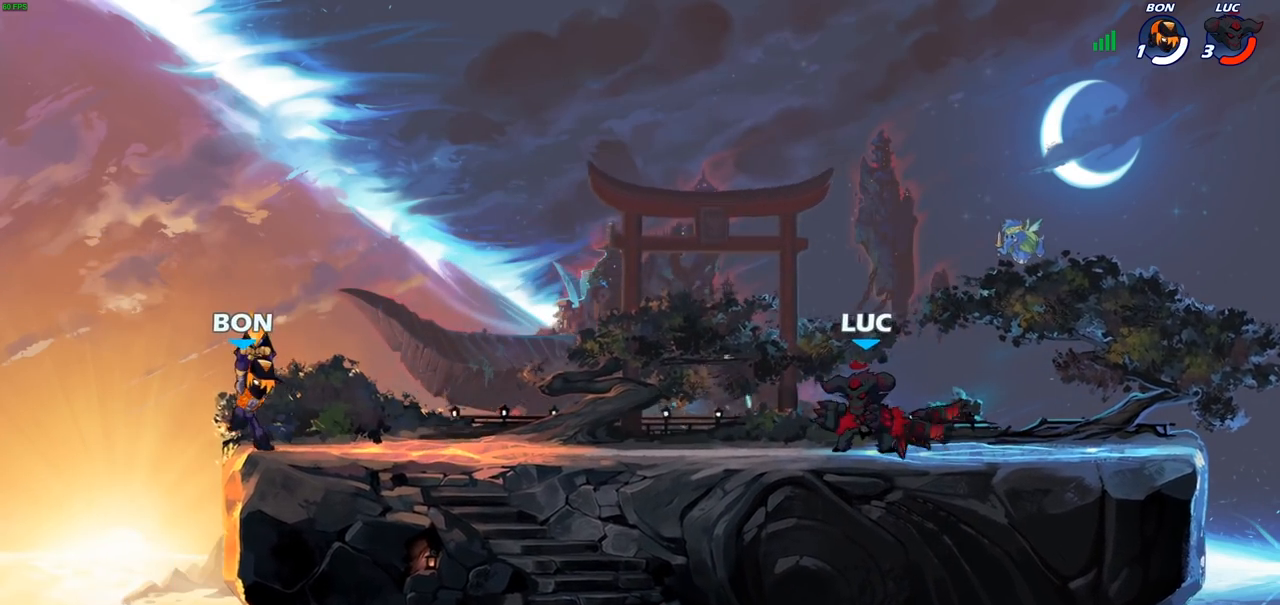
{"dt_ms": 500, "buttons": [], "left_stick": "left", "right_stick": "center", "events": [[100, "left_stick", "left"], [417, "left_stick", "center"], [467, "left_stick", "left"]]}
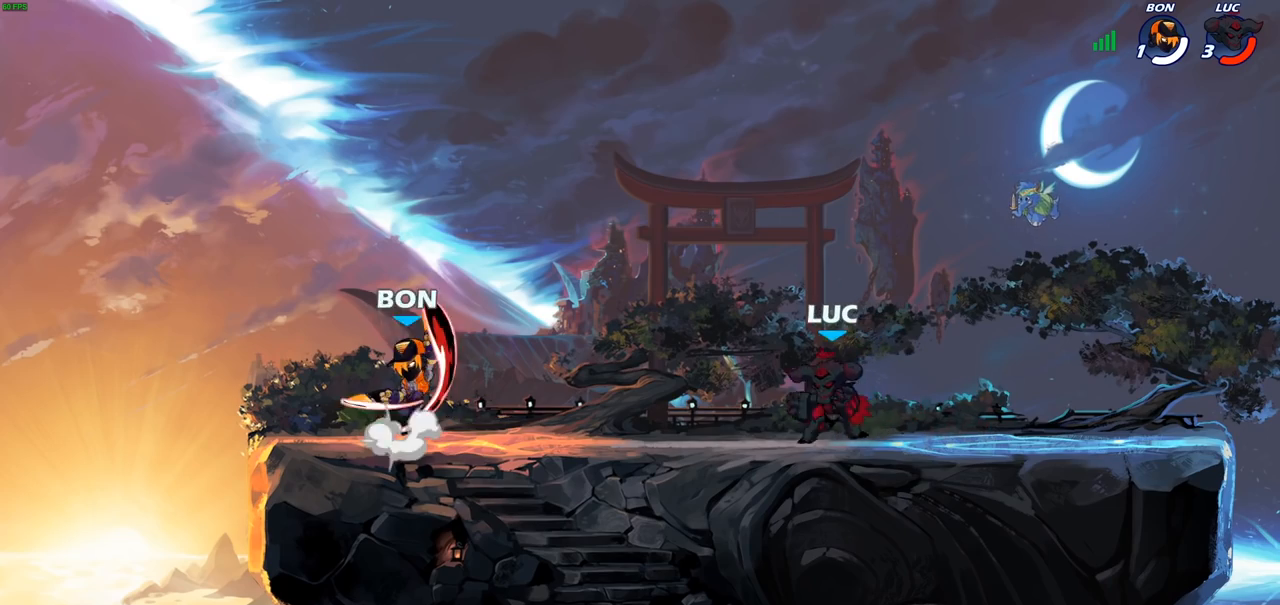
{"dt_ms": 500, "buttons": [], "left_stick": "center", "right_stick": "center", "events": [[117, "R2", "down"], [200, "left_stick", "down-left"], [250, "SQUARE", "down"], [283, "R2", "up"], [383, "SQUARE", "up"], [400, "left_stick", "center"]]}
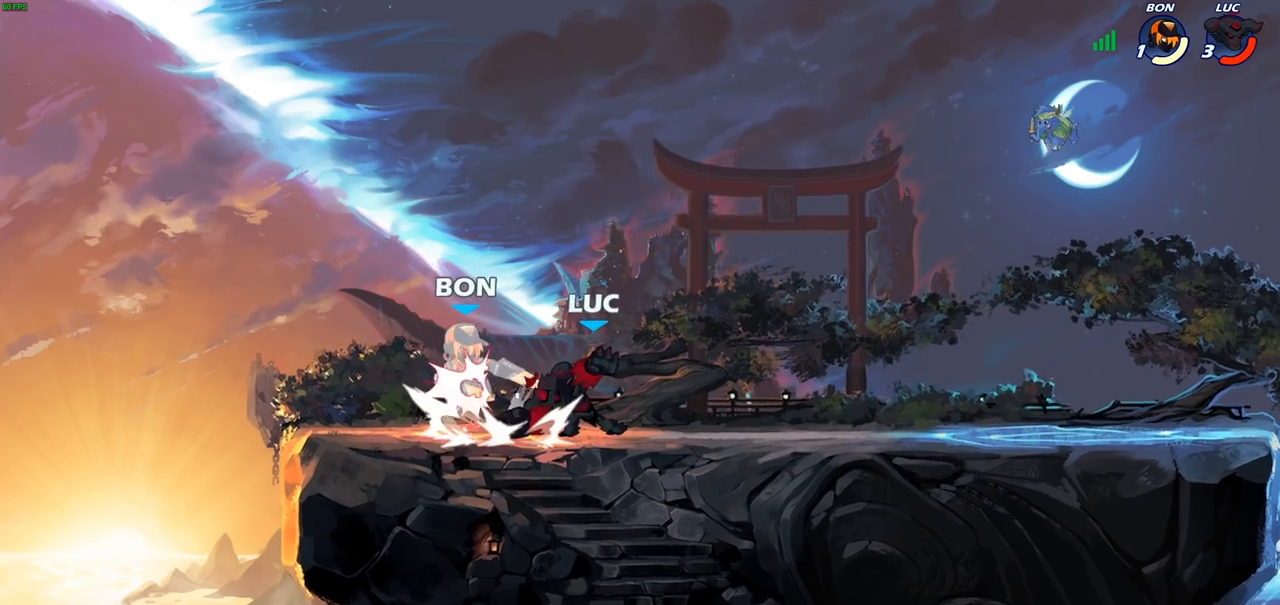
{"dt_ms": 500, "buttons": [], "left_stick": "center", "right_stick": "center", "events": [[167, "SQUARE", "down"], [267, "left_stick", "left"], [283, "SQUARE", "up"], [350, "SQUARE", "down"], [367, "left_stick", "center"], [467, "SQUARE", "up"]]}
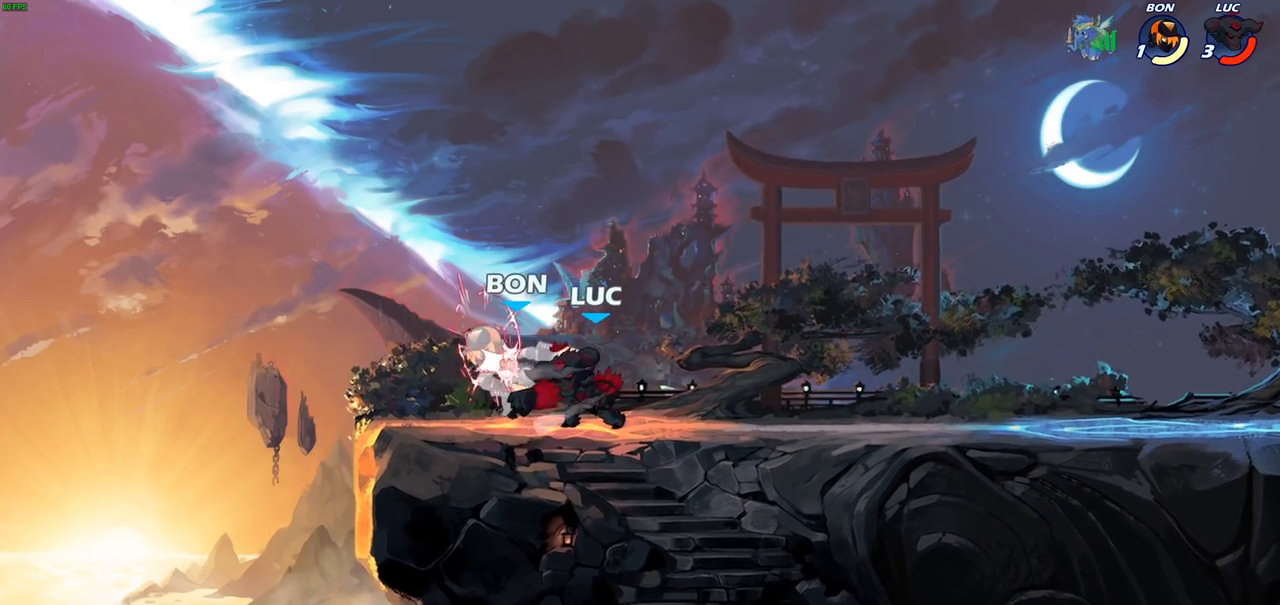
{"dt_ms": 500, "buttons": [], "left_stick": "center", "right_stick": "center", "events": [[50, "SQUARE", "down"], [150, "SQUARE", "up"], [233, "SQUARE", "down"], [367, "SQUARE", "up"]]}
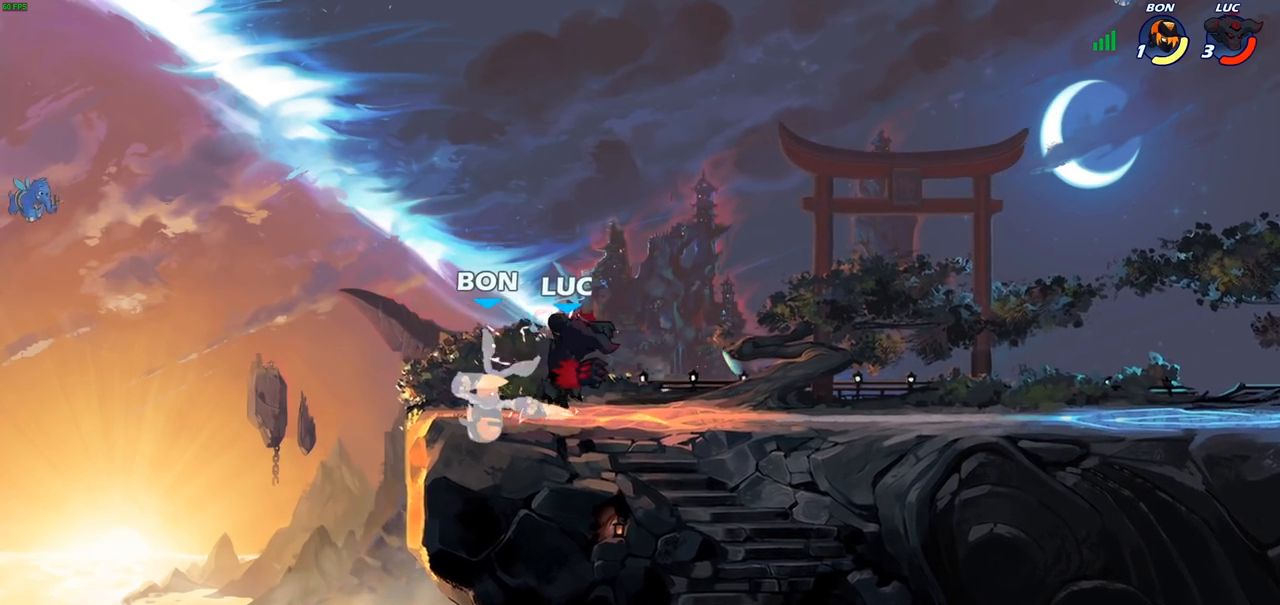
{"dt_ms": 500, "buttons": [], "left_stick": "center", "right_stick": "center", "events": [[133, "left_stick", "down"], [183, "SQUARE", "down"], [267, "SQUARE", "up"], [367, "left_stick", "center"]]}
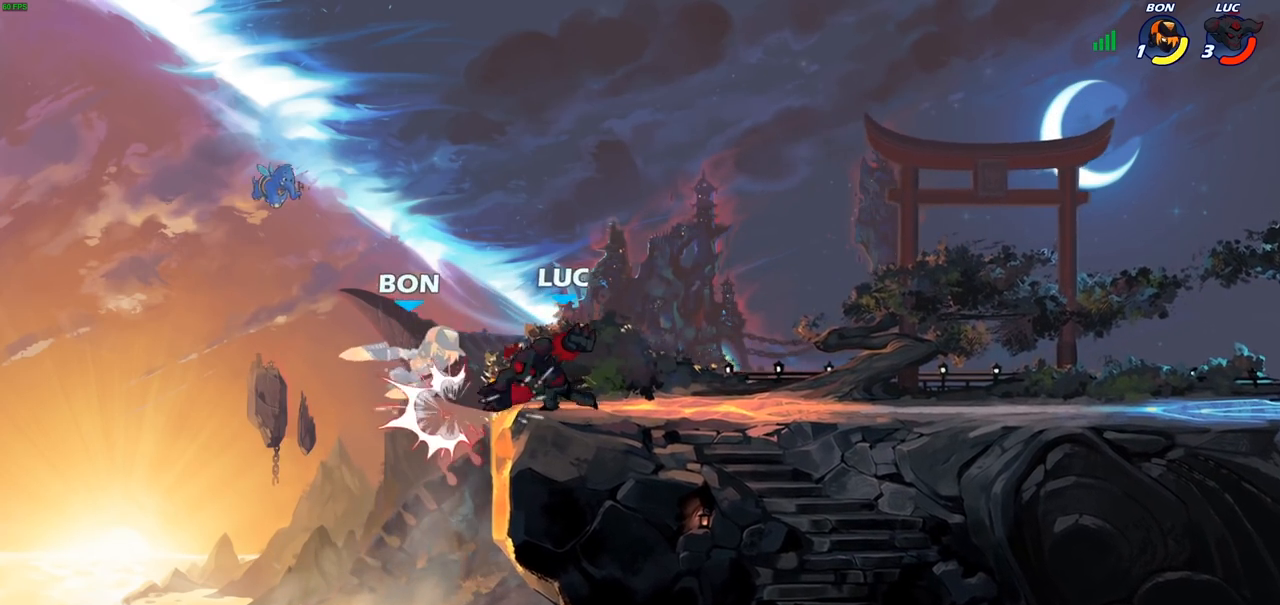
{"dt_ms": 500, "buttons": [], "left_stick": "center", "right_stick": "center", "events": [[133, "left_stick", "left"], [150, "R2", "down"], [200, "left_stick", "center"], [217, "SQUARE", "down"], [233, "R2", "up"], [317, "SQUARE", "up"]]}
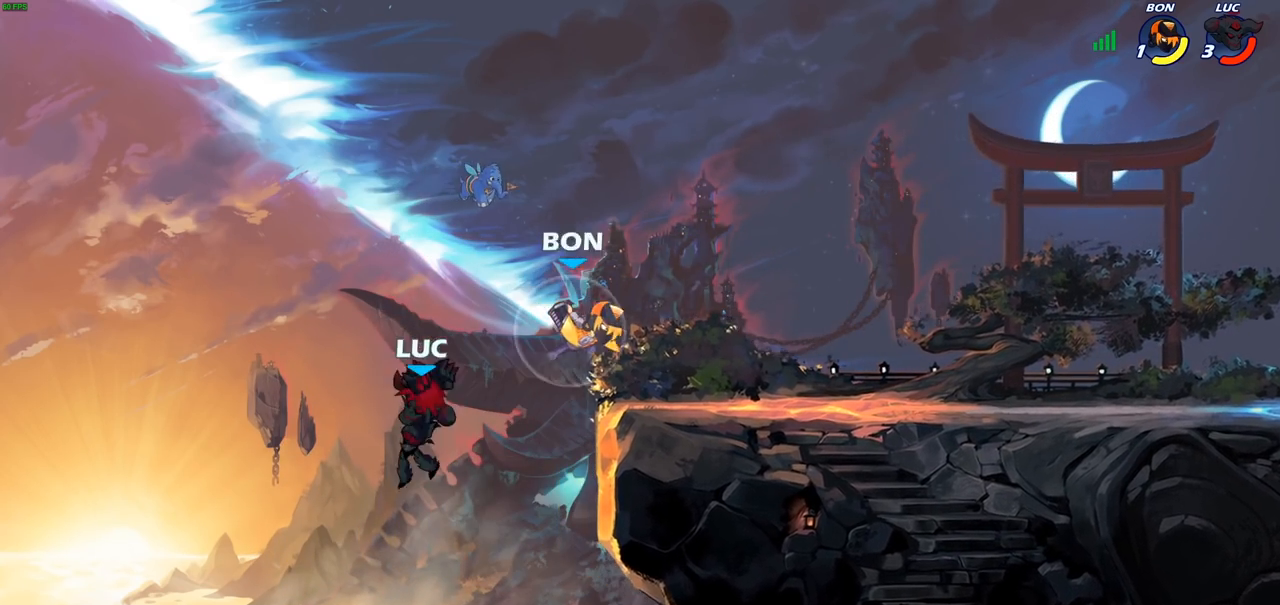
{"dt_ms": 500, "buttons": ["CROSS"], "left_stick": "up-right", "right_stick": "center", "events": [[83, "left_stick", "right"], [267, "CROSS", "down"], [400, "CROSS", "up"], [467, "left_stick", "up-right"], [500, "CROSS", "down"]]}
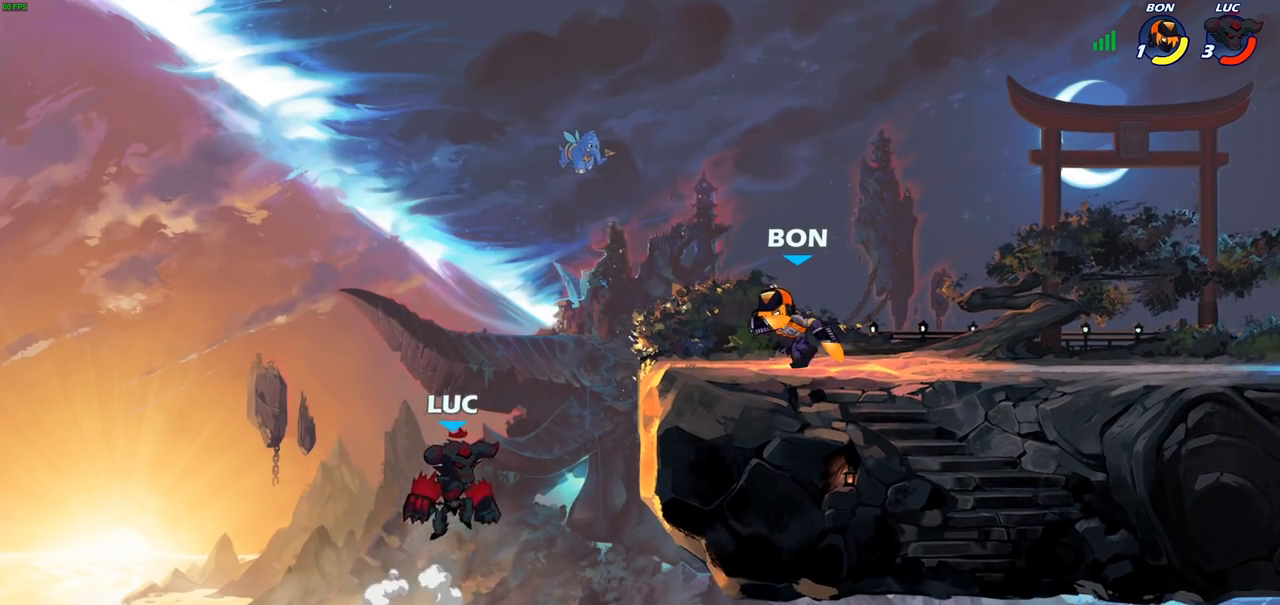
{"dt_ms": 500, "buttons": [], "left_stick": "center", "right_stick": "center", "events": [[83, "CIRCLE", "down"], [100, "CROSS", "up"], [200, "CIRCLE", "up"], [233, "left_stick", "center"]]}
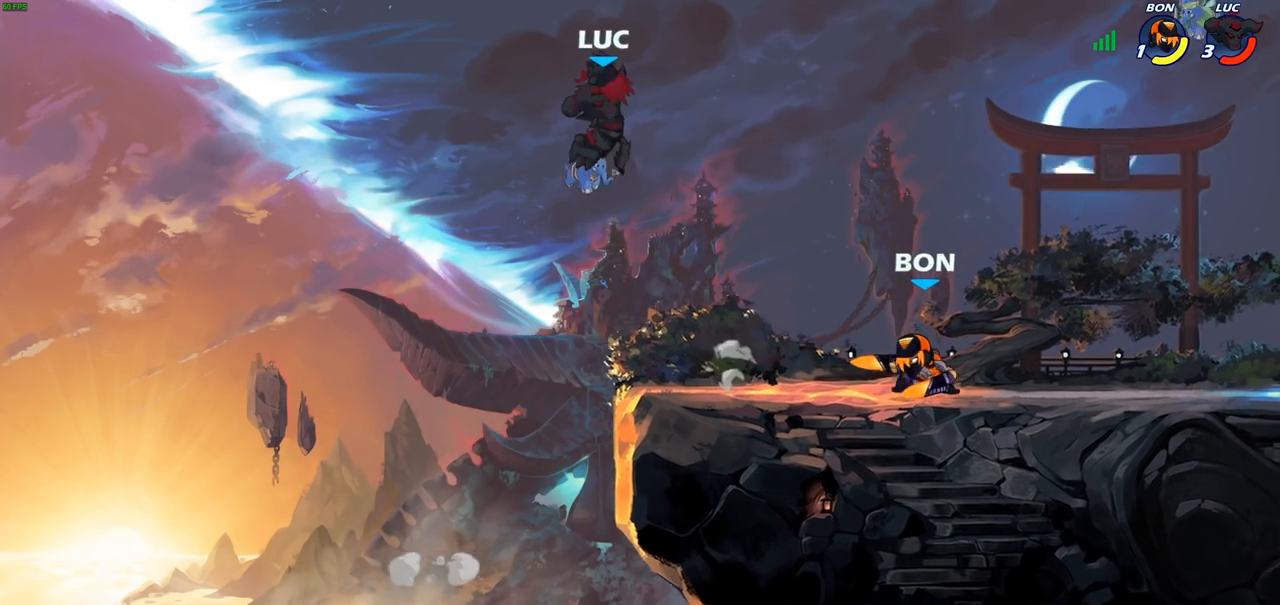
{"dt_ms": 500, "buttons": [], "left_stick": "up-right", "right_stick": "center", "events": [[200, "left_stick", "left"], [267, "CROSS", "down"], [350, "left_stick", "up-right"], [433, "CROSS", "up"]]}
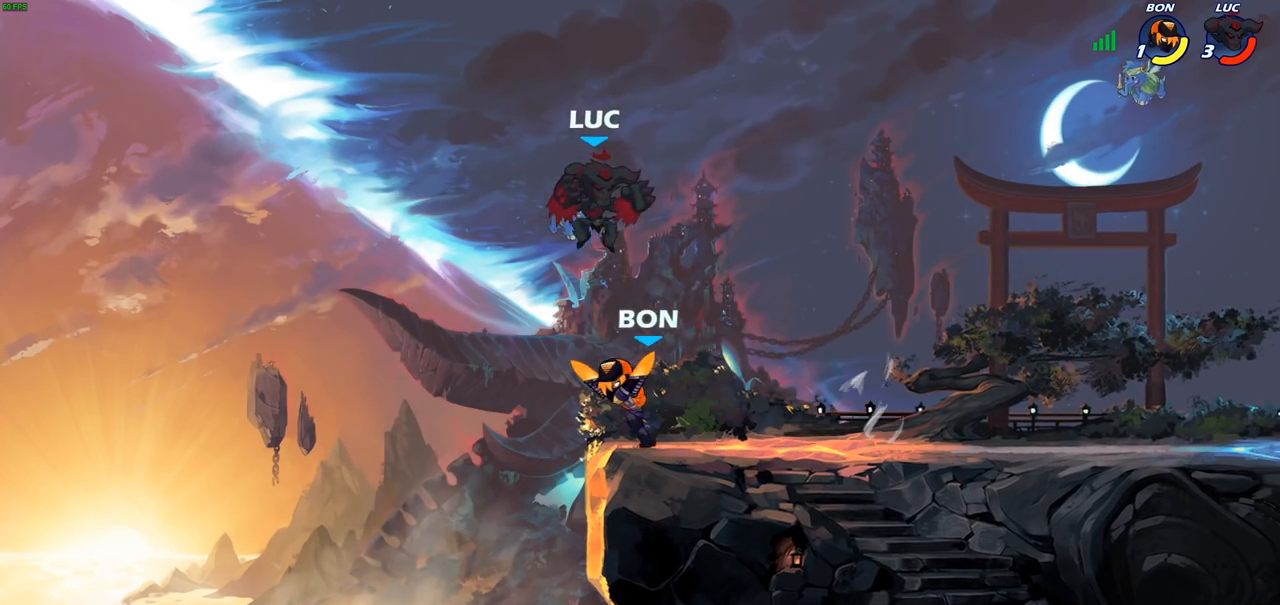
{"dt_ms": 500, "buttons": [], "left_stick": "center", "right_stick": "center", "events": [[300, "left_stick", "left"], [433, "left_stick", "center"]]}
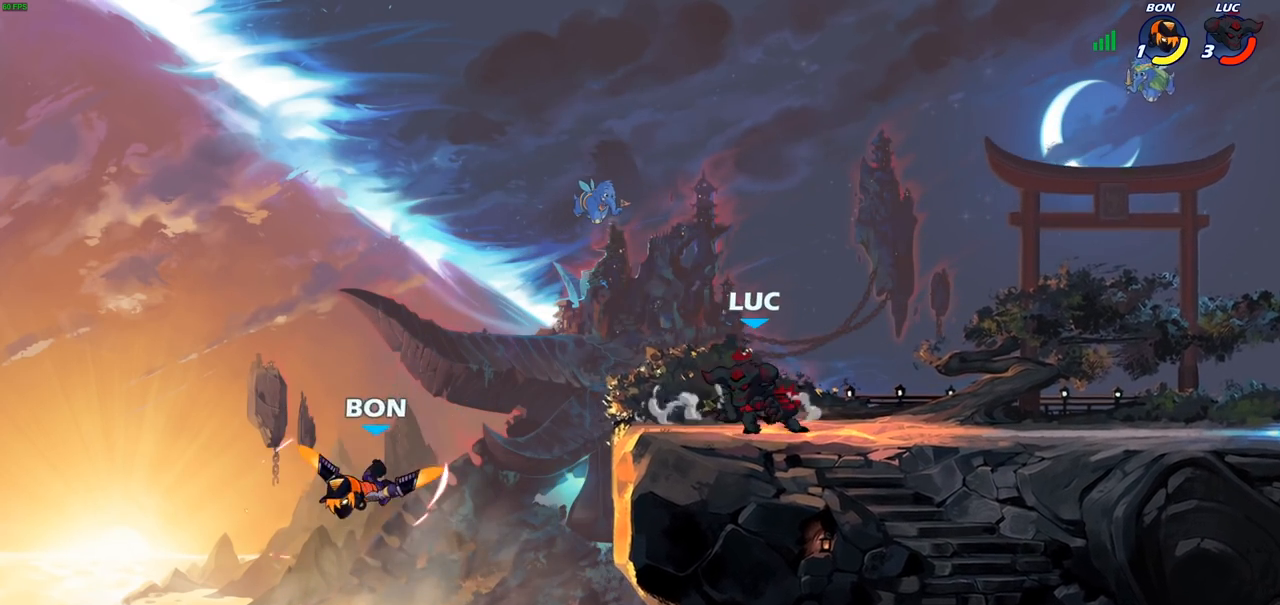
{"dt_ms": 500, "buttons": ["CIRCLE"], "left_stick": "down-right", "right_stick": "center", "events": [[100, "left_stick", "left"], [250, "R2", "down"], [250, "left_stick", "down-left"], [267, "CROSS", "down"], [317, "R2", "up"], [333, "CIRCLE", "down"], [350, "CROSS", "up"], [483, "left_stick", "down-right"]]}
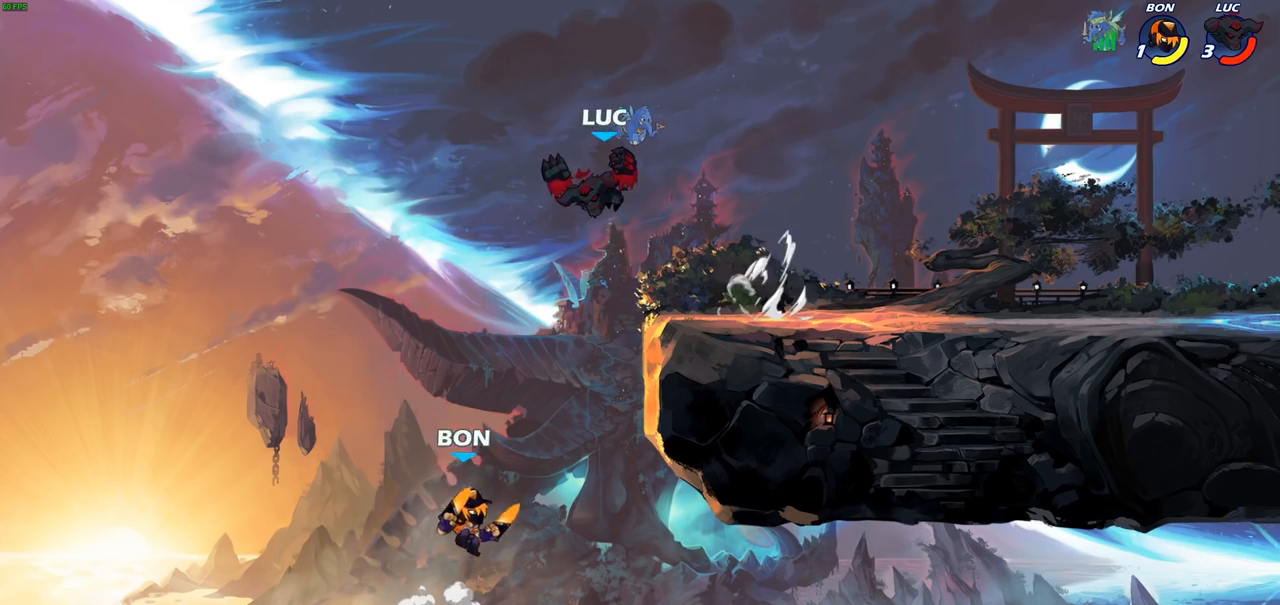
{"dt_ms": 500, "buttons": [], "left_stick": "center", "right_stick": "center", "events": [[233, "CIRCLE", "up"], [333, "left_stick", "center"]]}
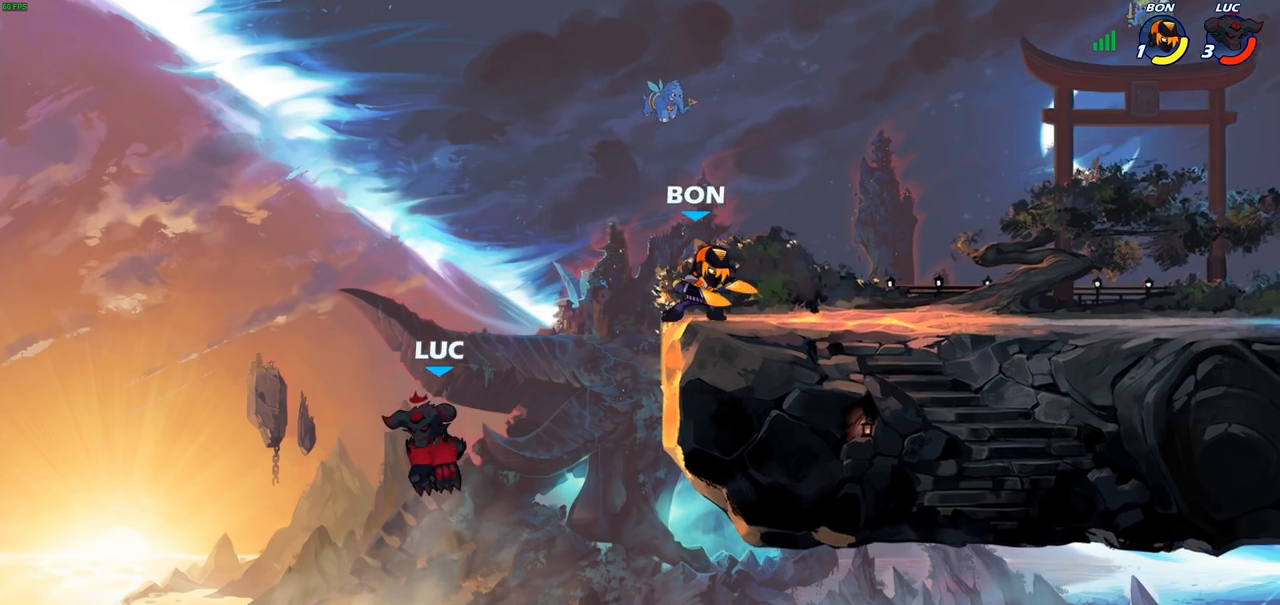
{"dt_ms": 500, "buttons": ["CIRCLE"], "left_stick": "up-right", "right_stick": "center", "events": [[33, "left_stick", "right"], [133, "CROSS", "down"], [233, "left_stick", "up-right"], [283, "CROSS", "up"], [383, "CROSS", "down"], [467, "CIRCLE", "down"], [467, "CROSS", "up"]]}
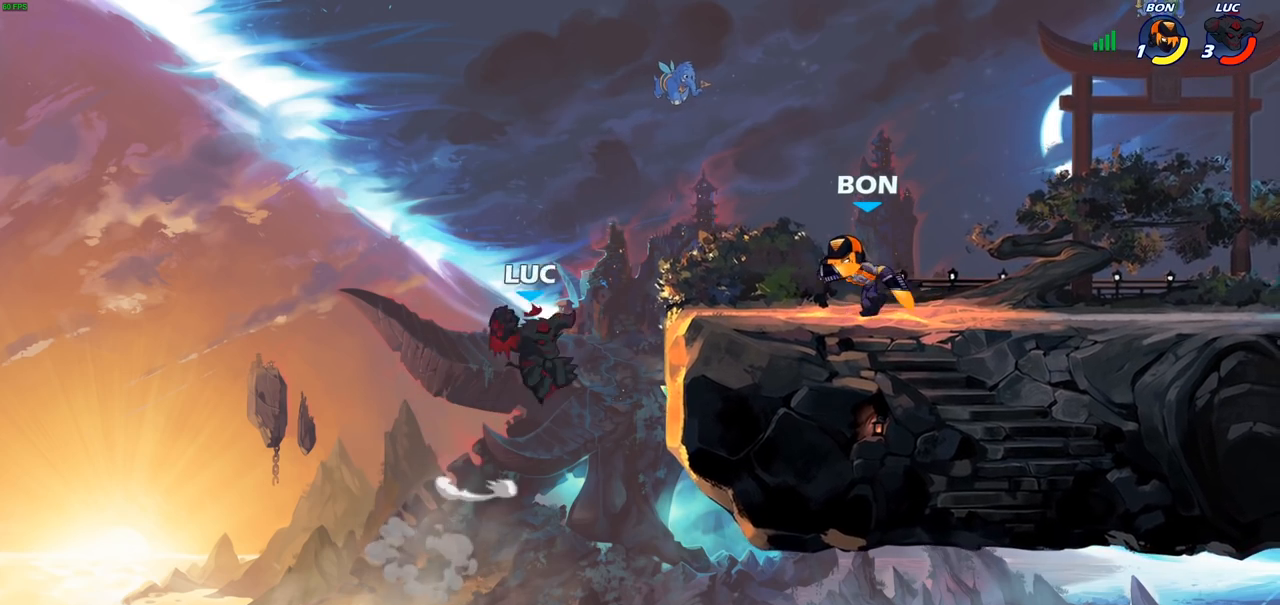
{"dt_ms": 500, "buttons": [], "left_stick": "up-left", "right_stick": "center", "events": [[83, "CIRCLE", "up"], [250, "left_stick", "center"], [417, "left_stick", "up"], [467, "left_stick", "up-left"]]}
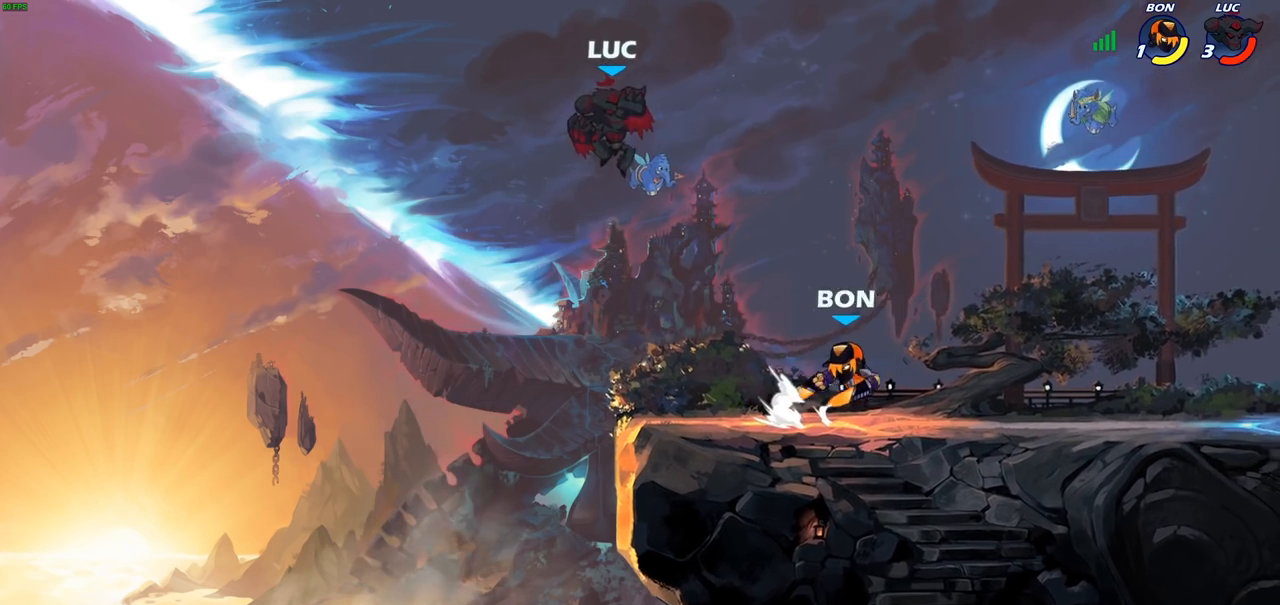
{"dt_ms": 500, "buttons": [], "left_stick": "right", "right_stick": "center", "events": [[133, "left_stick", "down-left"], [217, "left_stick", "down-right"], [283, "left_stick", "right"]]}
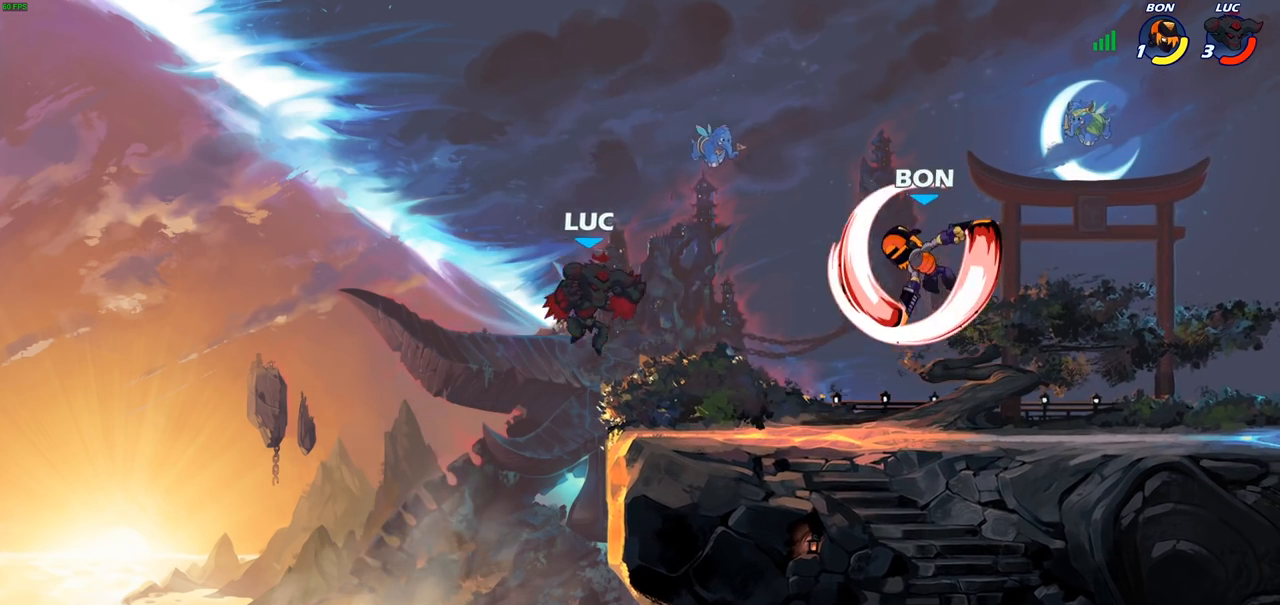
{"dt_ms": 500, "buttons": [], "left_stick": "center", "right_stick": "center", "events": [[150, "left_stick", "center"], [267, "left_stick", "down"], [350, "SQUARE", "down"], [450, "SQUARE", "up"], [483, "left_stick", "center"]]}
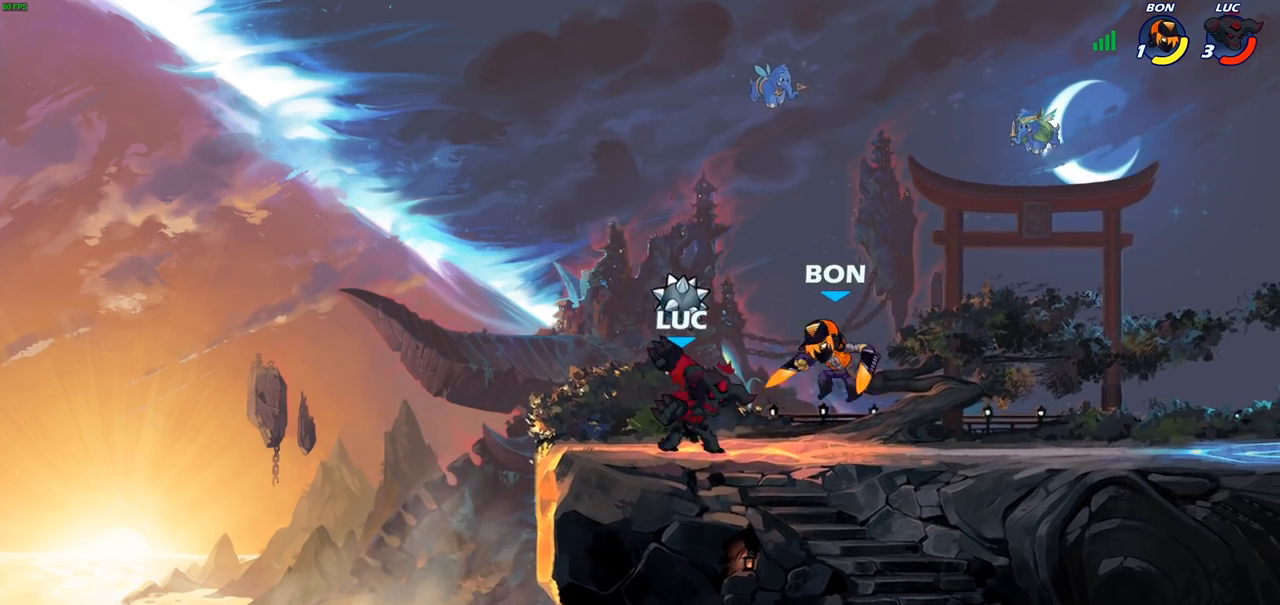
{"dt_ms": 500, "buttons": [], "left_stick": "center", "right_stick": "center", "events": [[217, "left_stick", "right"], [250, "SQUARE", "down"], [333, "SQUARE", "up"], [400, "left_stick", "center"]]}
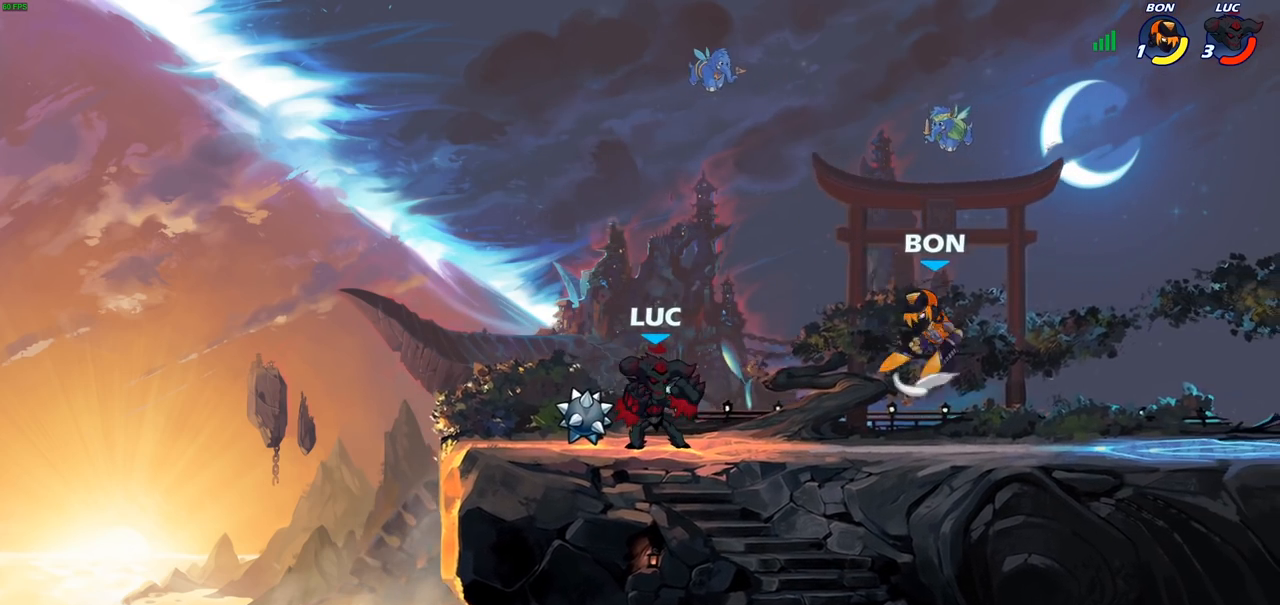
{"dt_ms": 500, "buttons": ["R2"], "left_stick": "center", "right_stick": "center", "events": [[350, "left_stick", "left"], [450, "R2", "down"], [483, "left_stick", "center"]]}
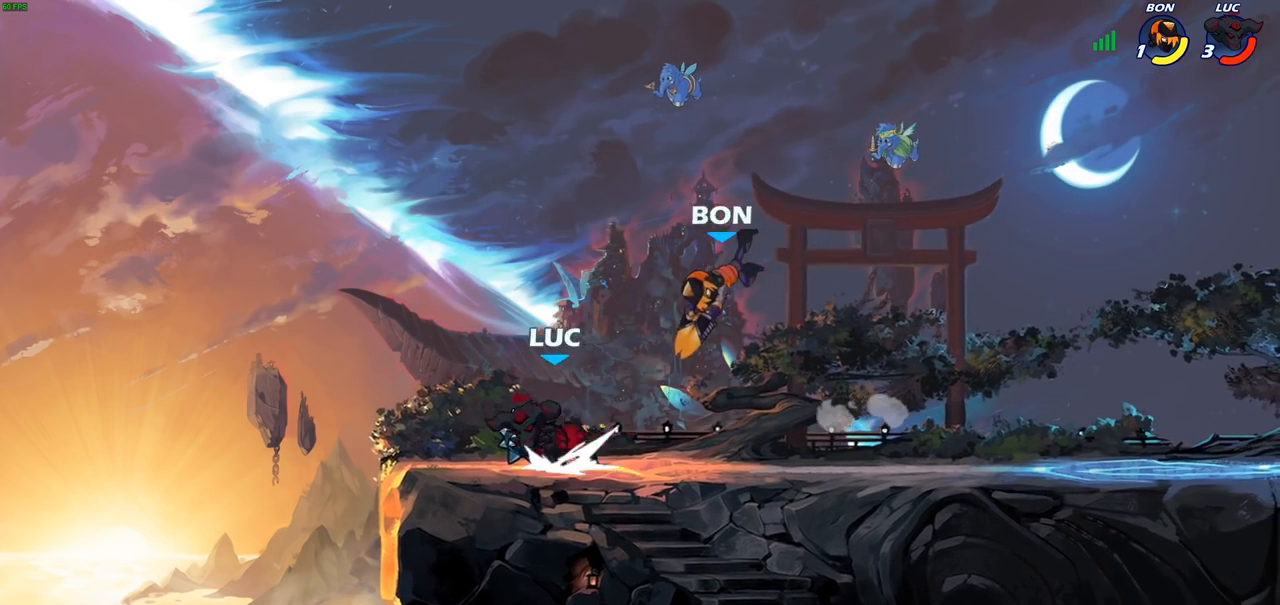
{"dt_ms": 500, "buttons": [], "left_stick": "center", "right_stick": "center", "events": [[33, "left_stick", "right"], [50, "R2", "up"], [167, "SQUARE", "down"], [283, "SQUARE", "up"], [450, "left_stick", "center"]]}
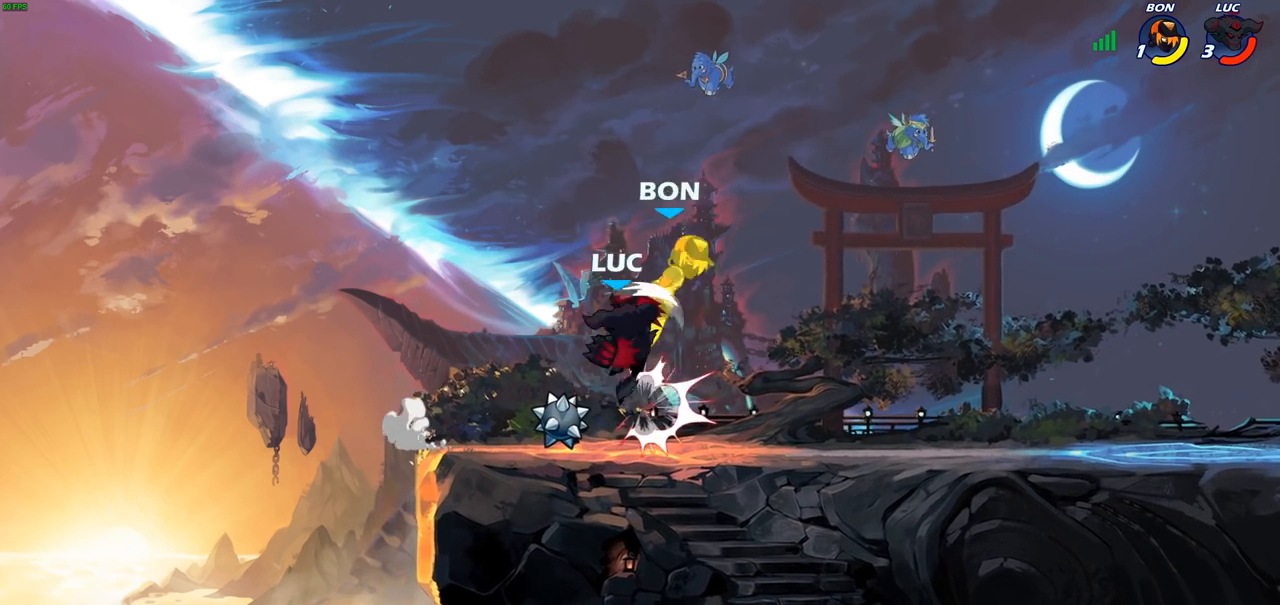
{"dt_ms": 500, "buttons": [], "left_stick": "center", "right_stick": "center", "events": [[117, "SQUARE", "down"], [217, "SQUARE", "up"], [317, "left_stick", "right"], [417, "left_stick", "center"]]}
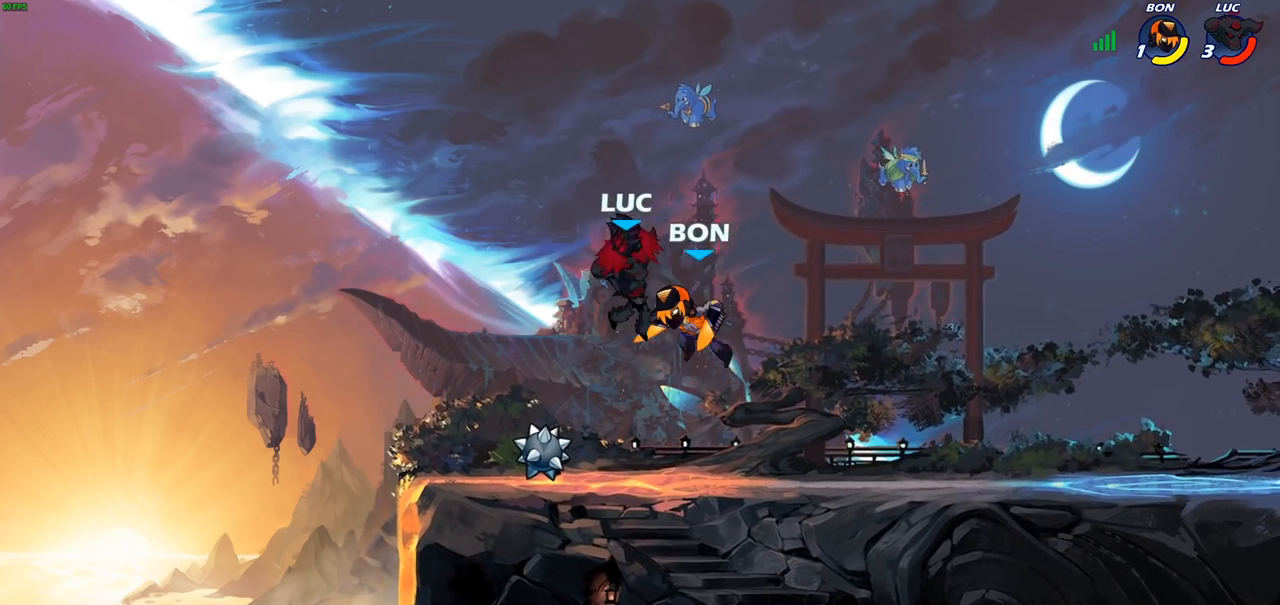
{"dt_ms": 500, "buttons": [], "left_stick": "up-right", "right_stick": "center", "events": [[150, "left_stick", "left"], [183, "CROSS", "down"], [250, "R2", "down"], [283, "left_stick", "up"], [367, "CROSS", "up"], [383, "left_stick", "up-right"], [467, "R2", "up"]]}
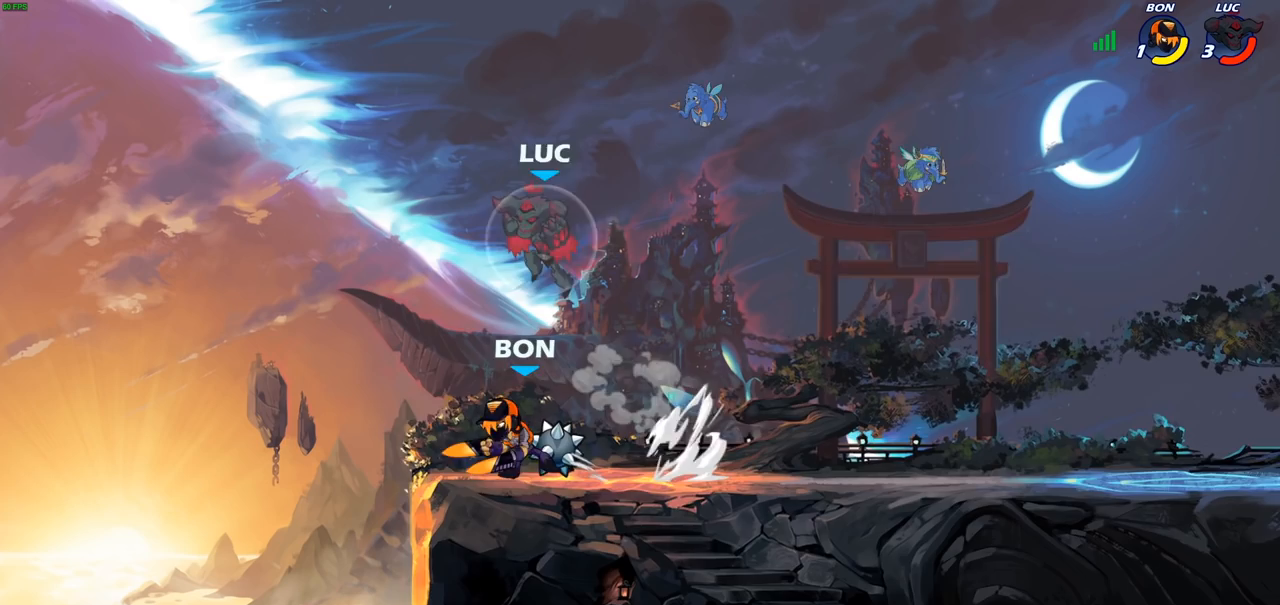
{"dt_ms": 500, "buttons": [], "left_stick": "down-left", "right_stick": "center", "events": [[67, "left_stick", "down-right"], [233, "CROSS", "down"], [250, "left_stick", "up-left"], [367, "CROSS", "up"], [433, "left_stick", "down-left"]]}
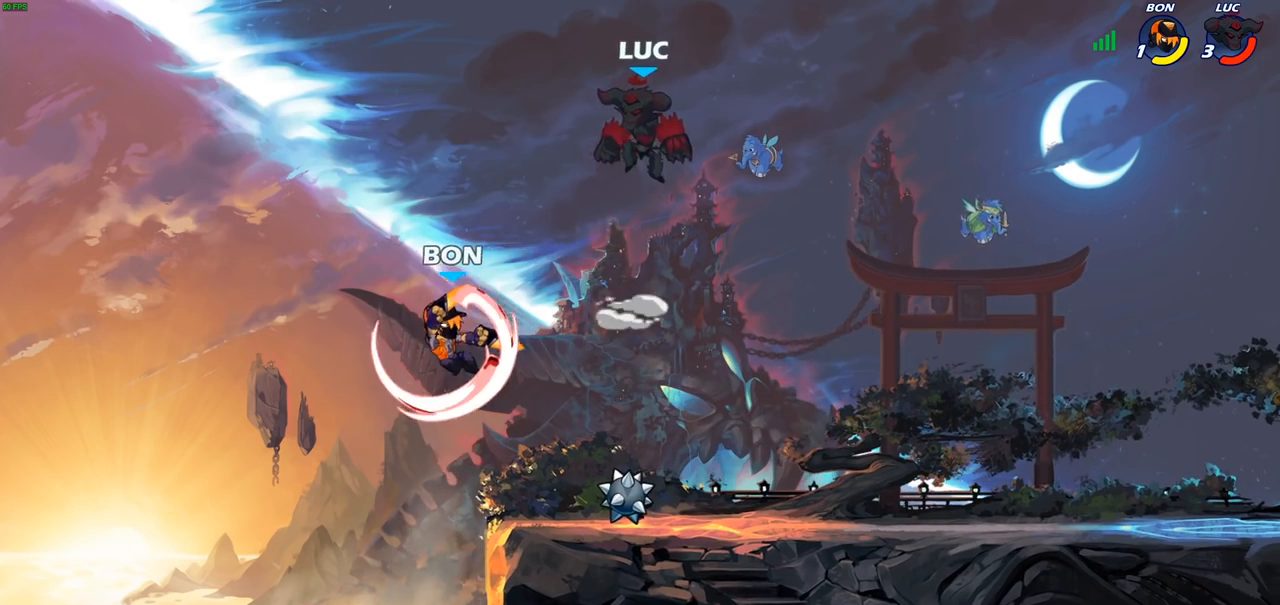
{"dt_ms": 500, "buttons": [], "left_stick": "center", "right_stick": "center", "events": [[317, "SQUARE", "down"], [317, "left_stick", "left"], [367, "SQUARE", "up"], [433, "left_stick", "center"]]}
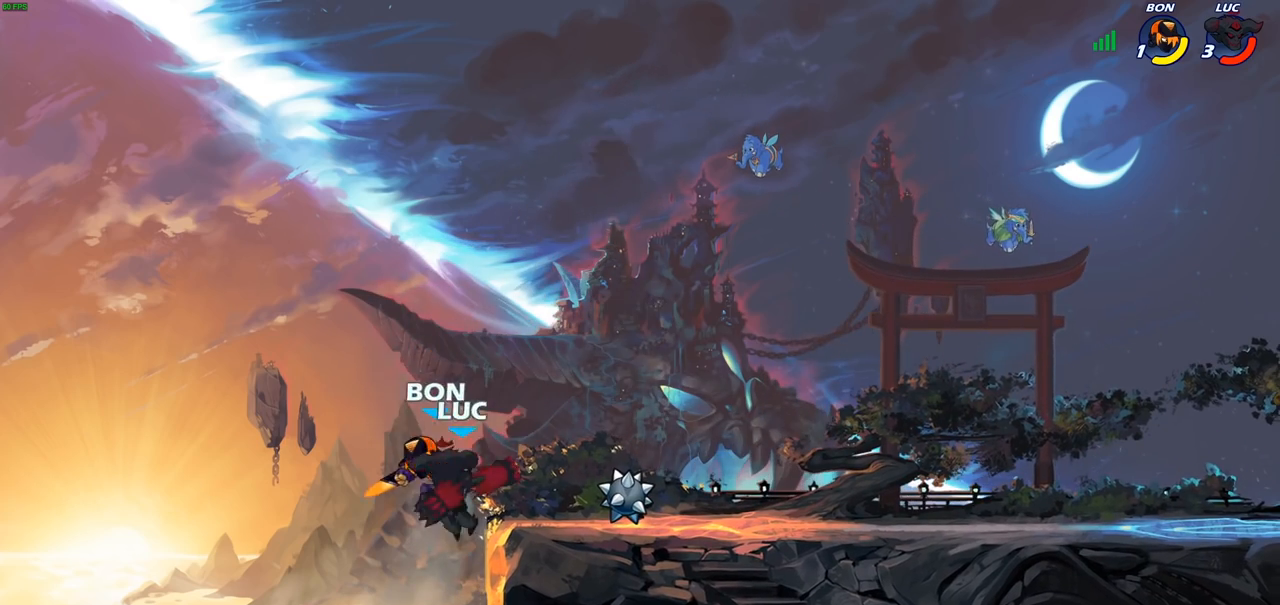
{"dt_ms": 500, "buttons": [], "left_stick": "right", "right_stick": "center", "events": [[133, "left_stick", "right"]]}
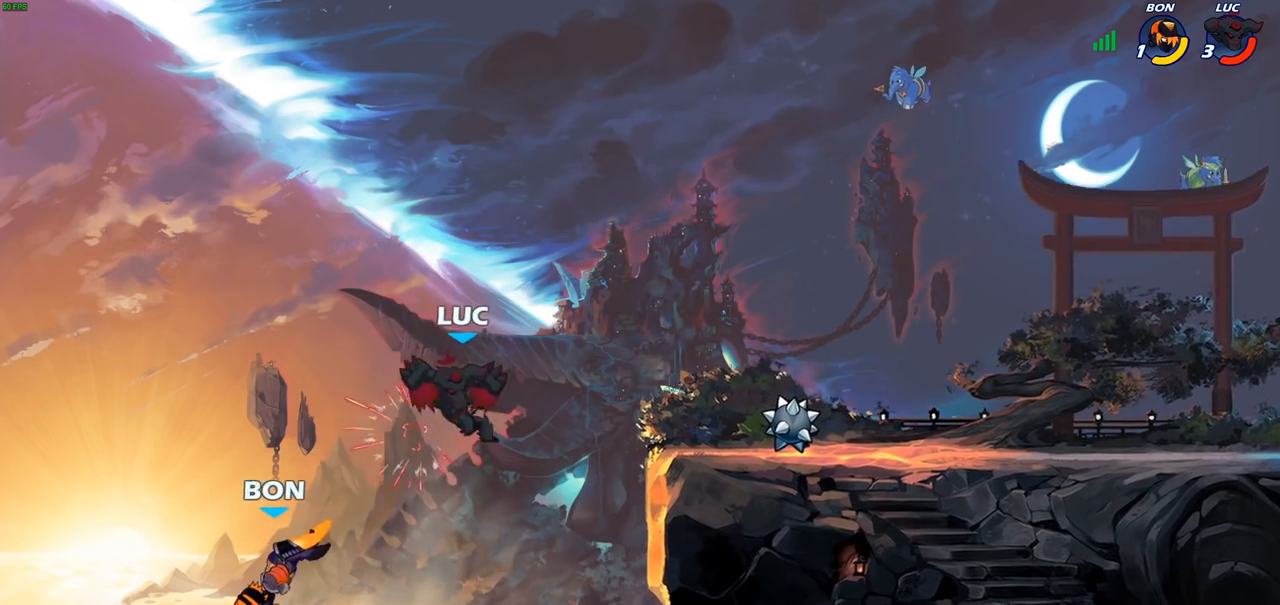
{"dt_ms": 1000, "buttons": [], "left_stick": "down-right", "right_stick": "center", "events": [[117, "CIRCLE", "down"], [167, "CIRCLE", "up"], [200, "CIRCLE", "down"], [283, "CIRCLE", "up"], [600, "left_stick", "down-right"]]}
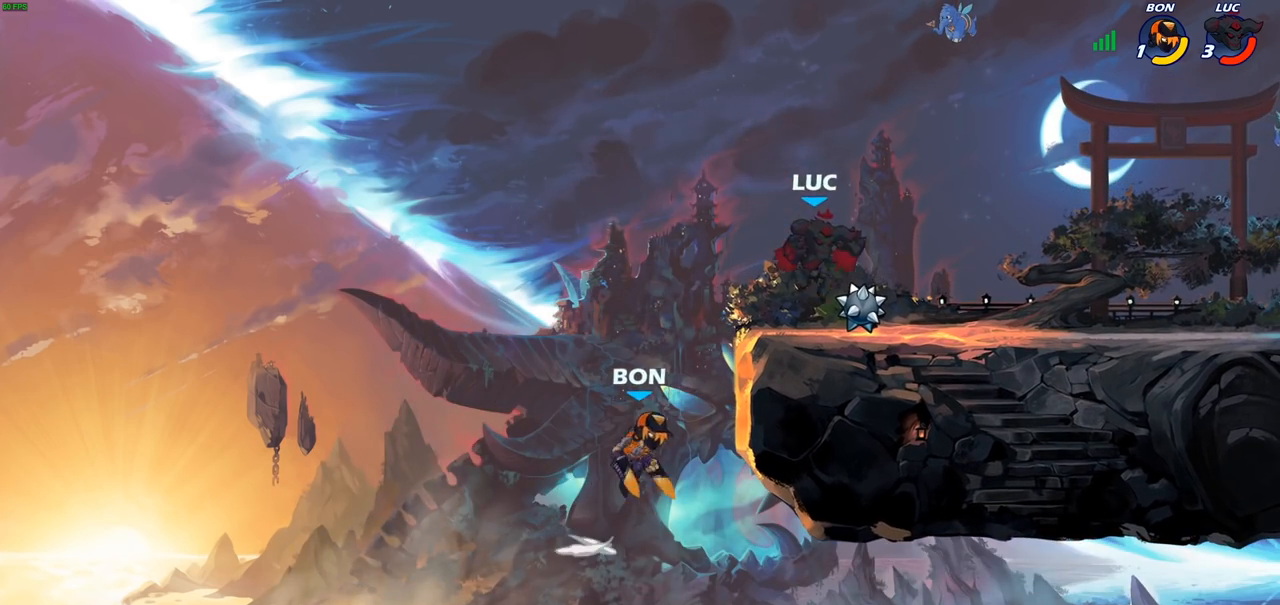
{"dt_ms": 500, "buttons": ["SQUARE"], "left_stick": "center", "right_stick": "down-left", "events": [[183, "left_stick", "left"], [300, "left_stick", "center"], [417, "CROSS", "down"], [467, "SQUARE", "down"], [483, "right_stick", "down-left"], [500, "CROSS", "up"]]}
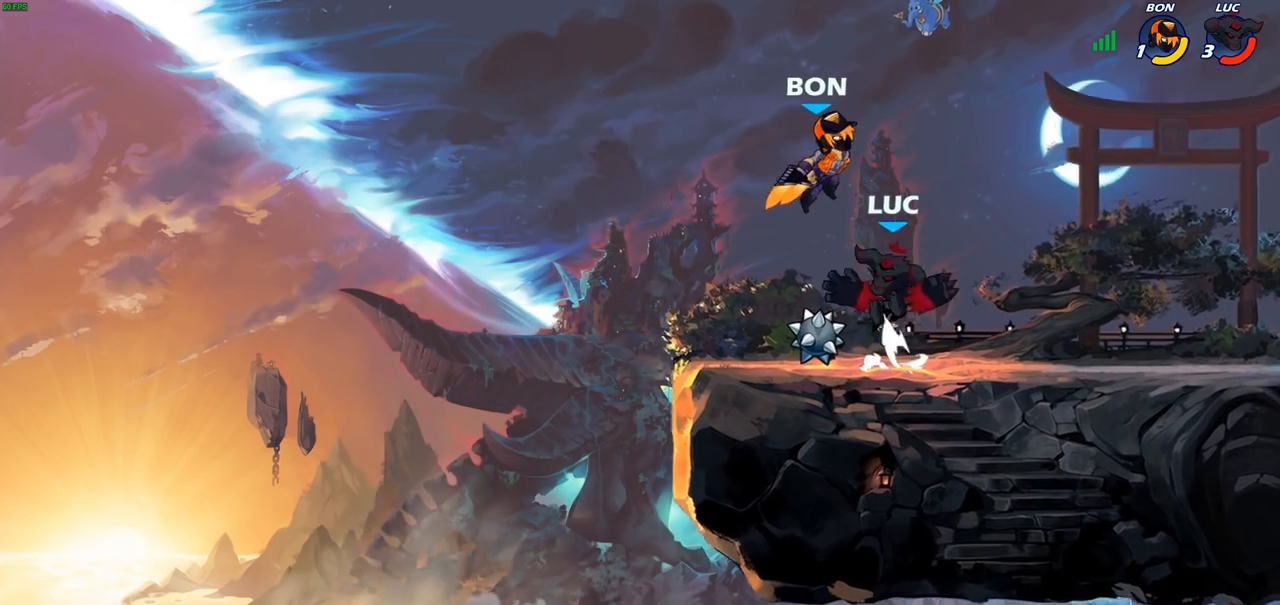
{"dt_ms": 500, "buttons": [], "left_stick": "center", "right_stick": "center", "events": [[17, "SQUARE", "up"], [33, "right_stick", "center"], [200, "left_stick", "left"], [283, "left_stick", "center"]]}